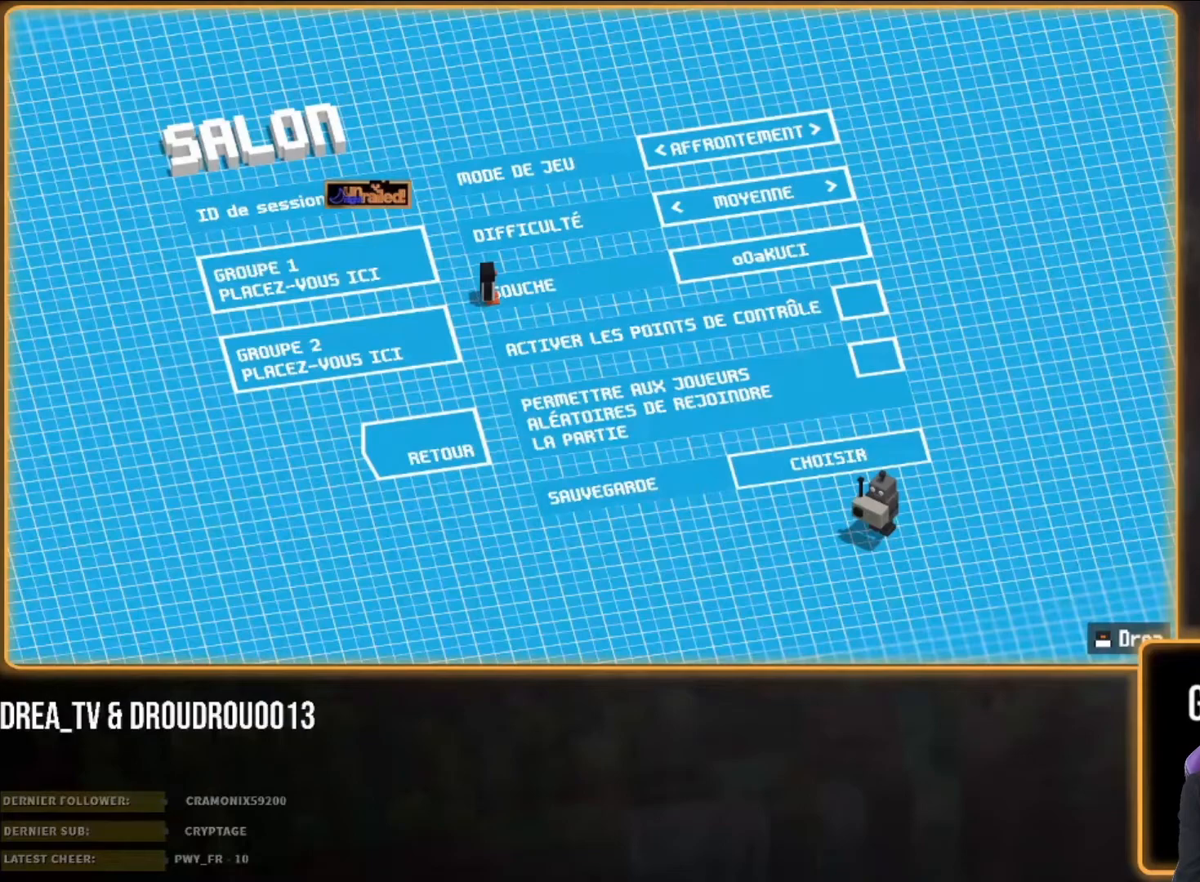
Gameplay with a controller (PlayStation layout); each line is a JSON object with the inputs held at the frame after it. "events" lists button and stick changes between this image and that frame as [ms after this image, input, new state], when the widget could be followed in between.
{"buttons": [], "left_stick": "up-right", "right_stick": "center", "events": [[183, "left_stick", "up-right"]]}
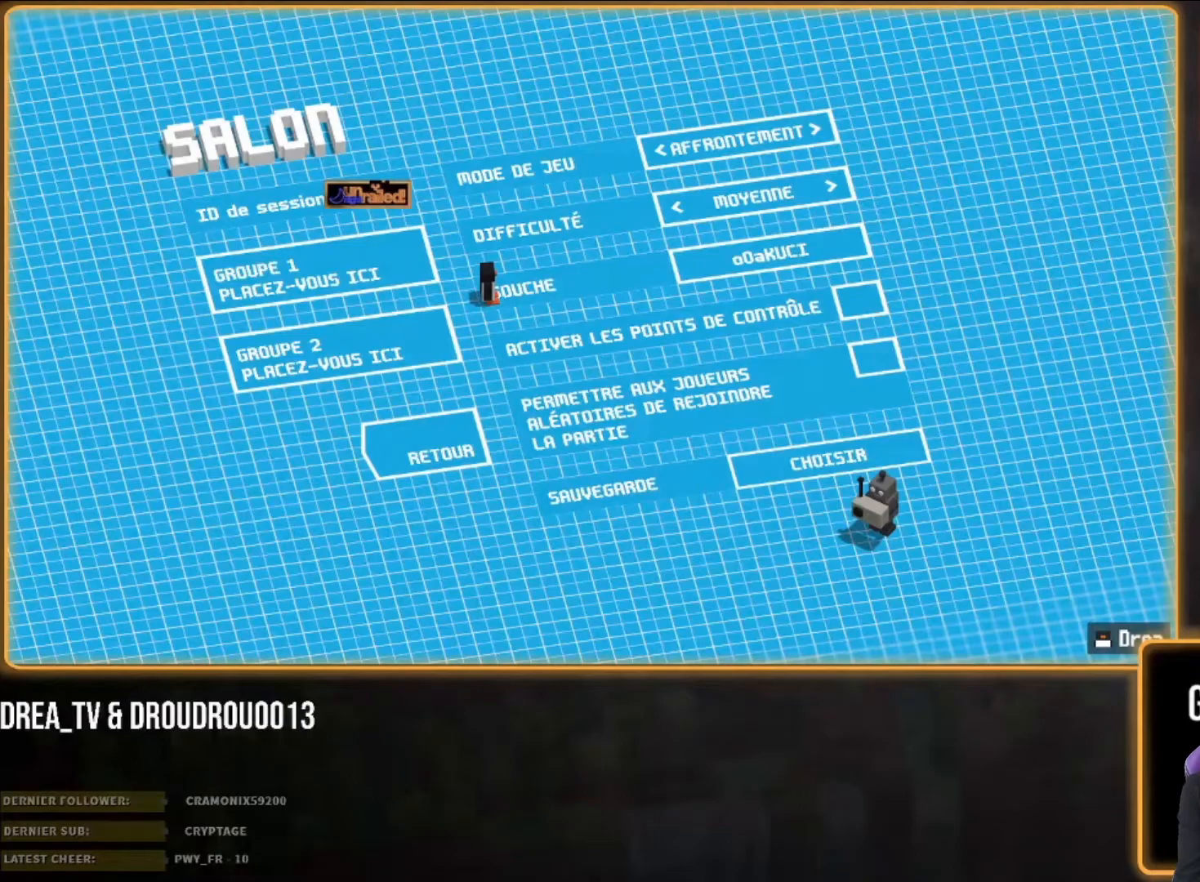
{"buttons": [], "left_stick": "center", "right_stick": "center", "events": [[33, "left_stick", "center"]]}
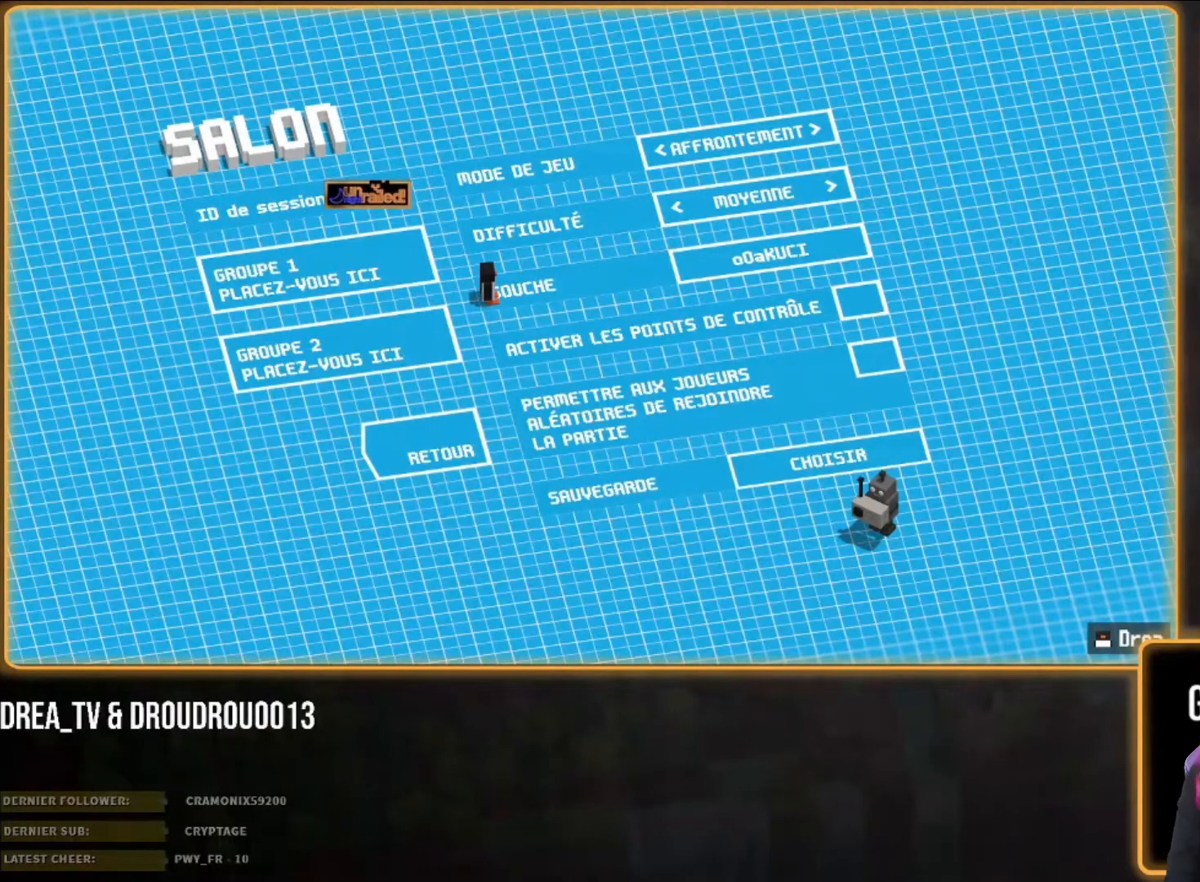
{"buttons": [], "left_stick": "center", "right_stick": "center", "events": []}
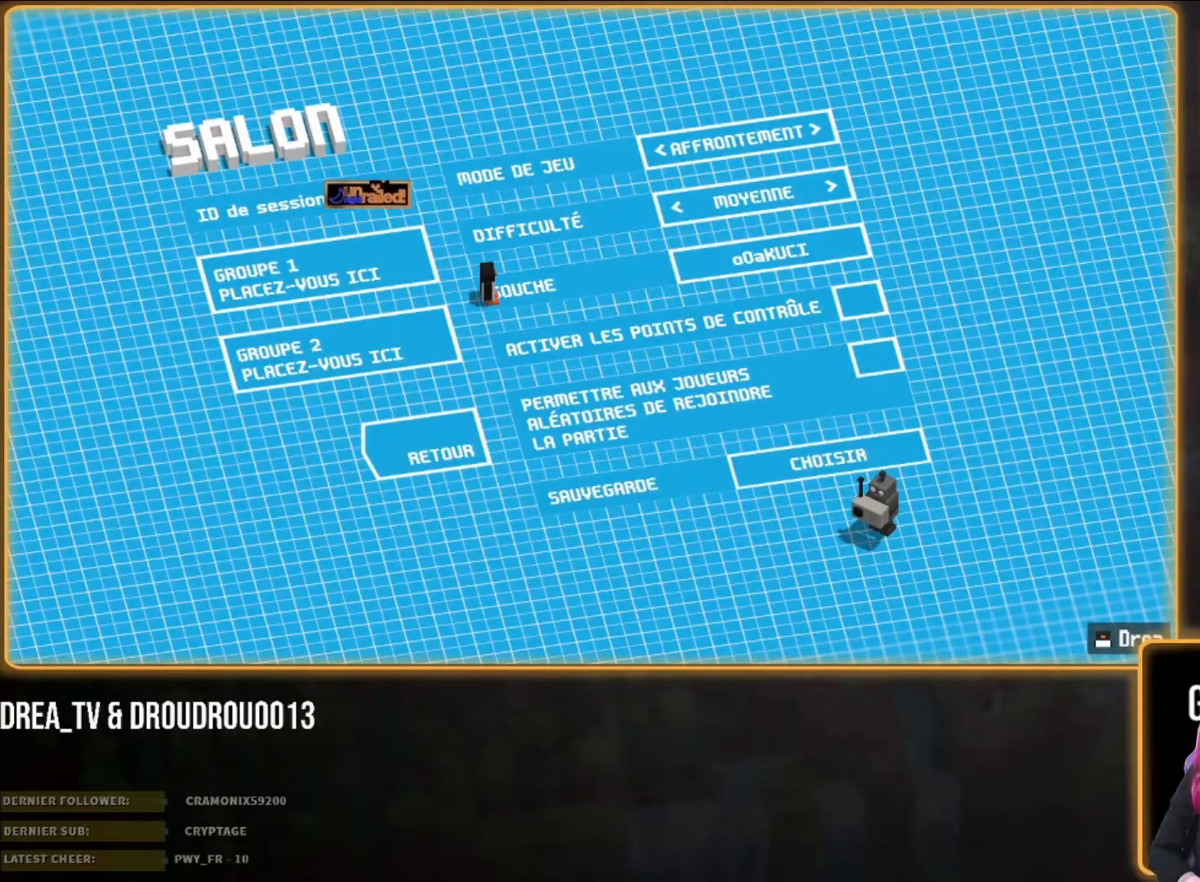
{"buttons": [], "left_stick": "center", "right_stick": "center", "events": []}
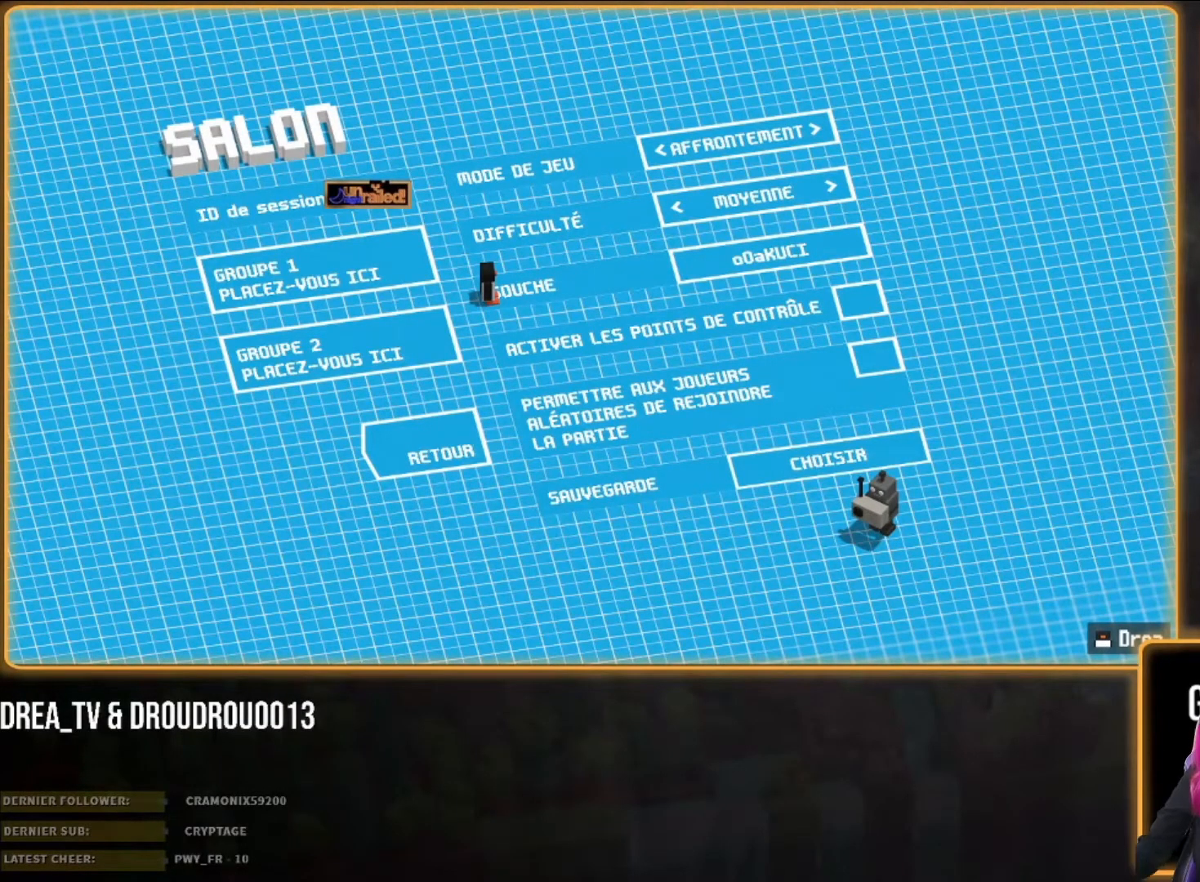
{"buttons": [], "left_stick": "center", "right_stick": "center", "events": []}
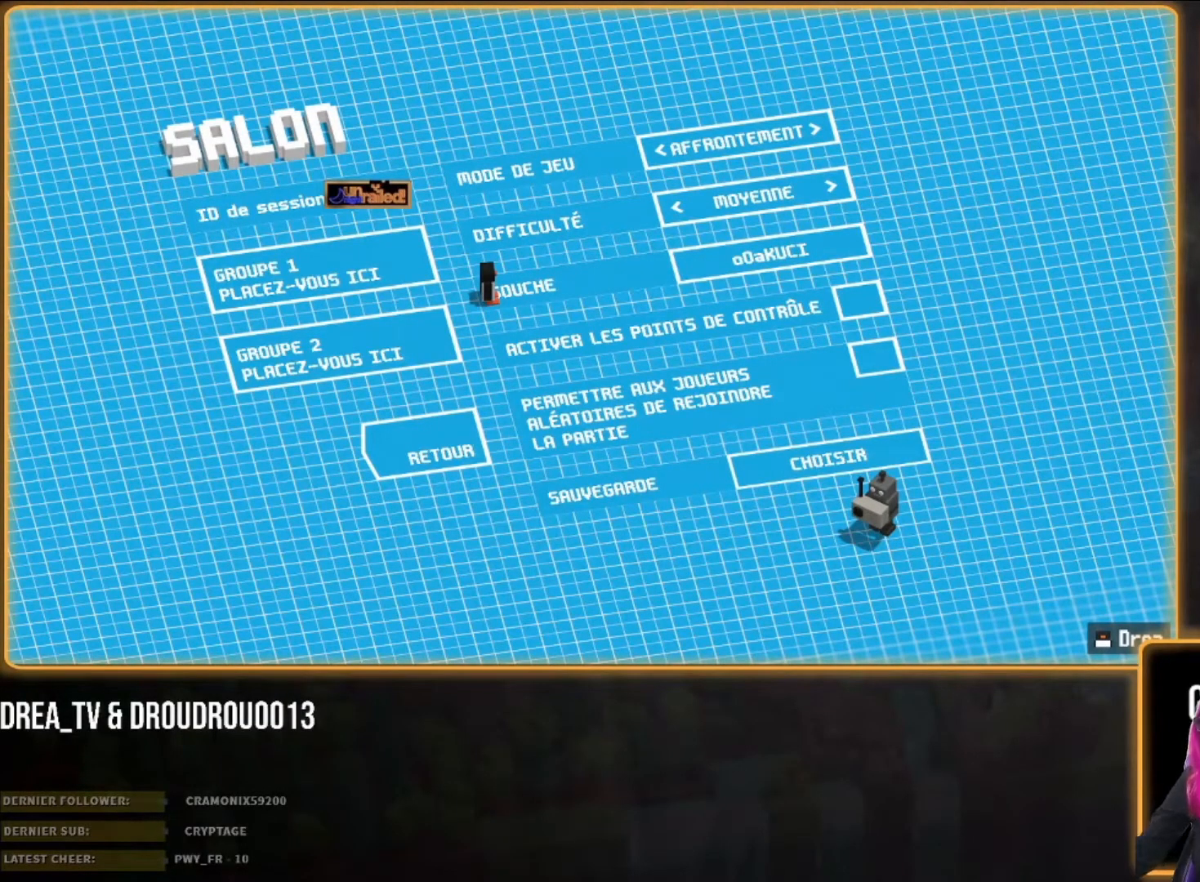
{"buttons": [], "left_stick": "center", "right_stick": "center", "events": []}
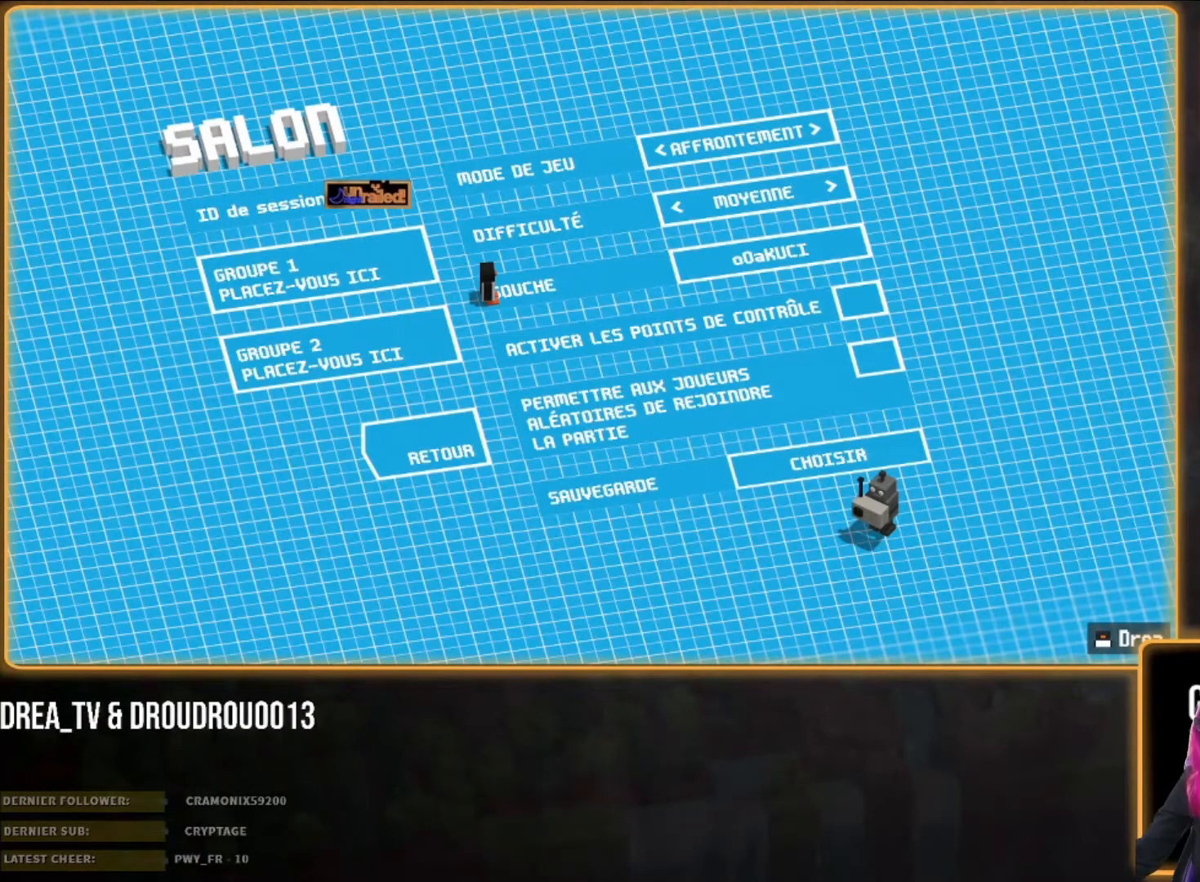
{"buttons": [], "left_stick": "center", "right_stick": "center", "events": []}
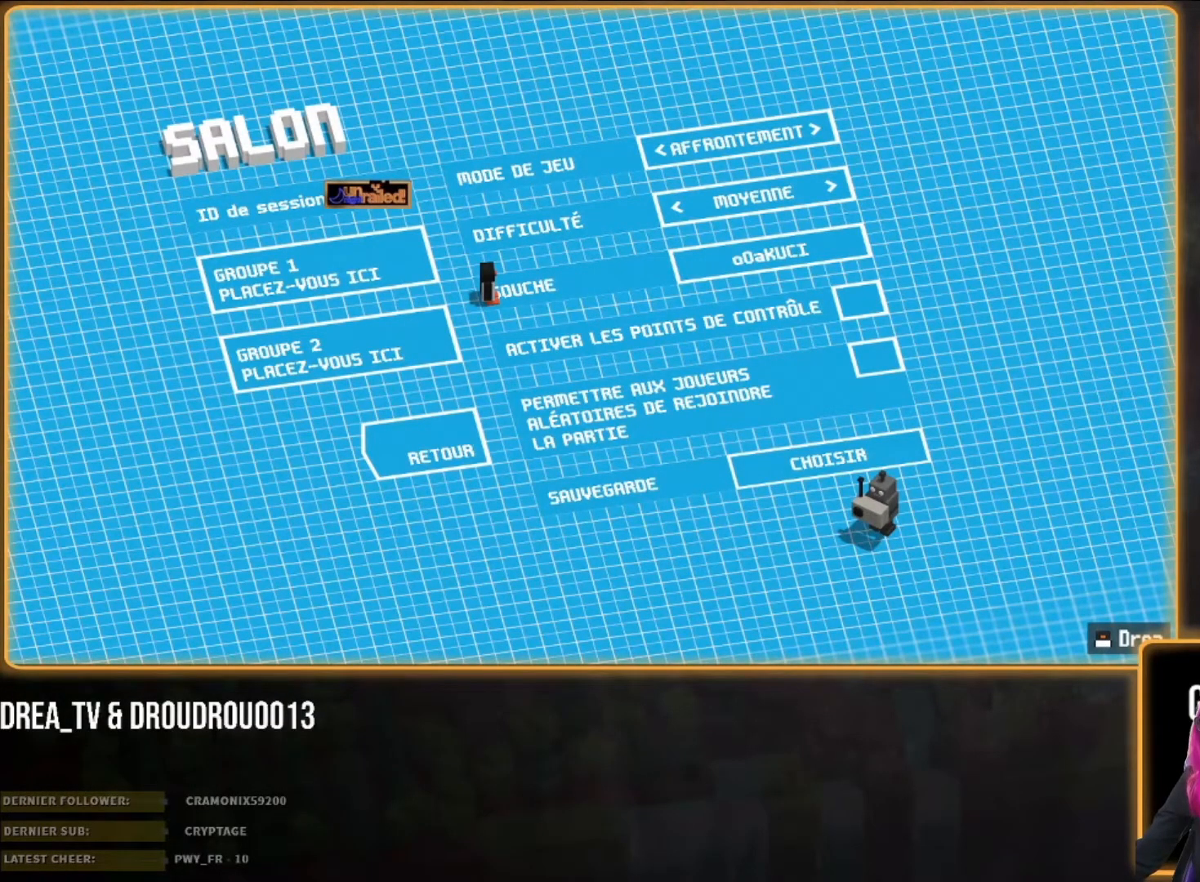
{"buttons": [], "left_stick": "center", "right_stick": "center", "events": []}